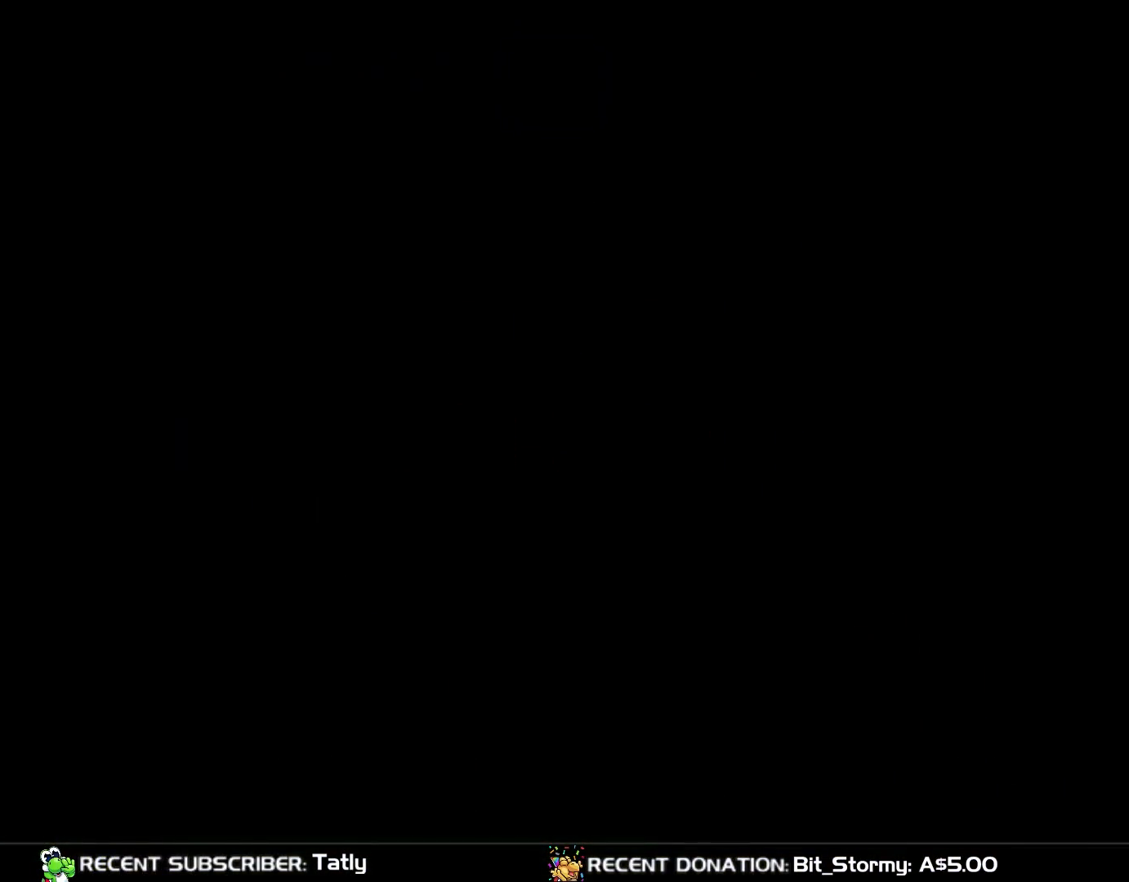
Gameplay with a controller (Nintendo layout); each line is a JSON object with the inputs held at the frame after it. "events" lists button and stick changes between this image and that frame as [ms after this image, input, new state], when the widget could be followed in between. Not read: L3 R3.
{"buttons": [], "events": []}
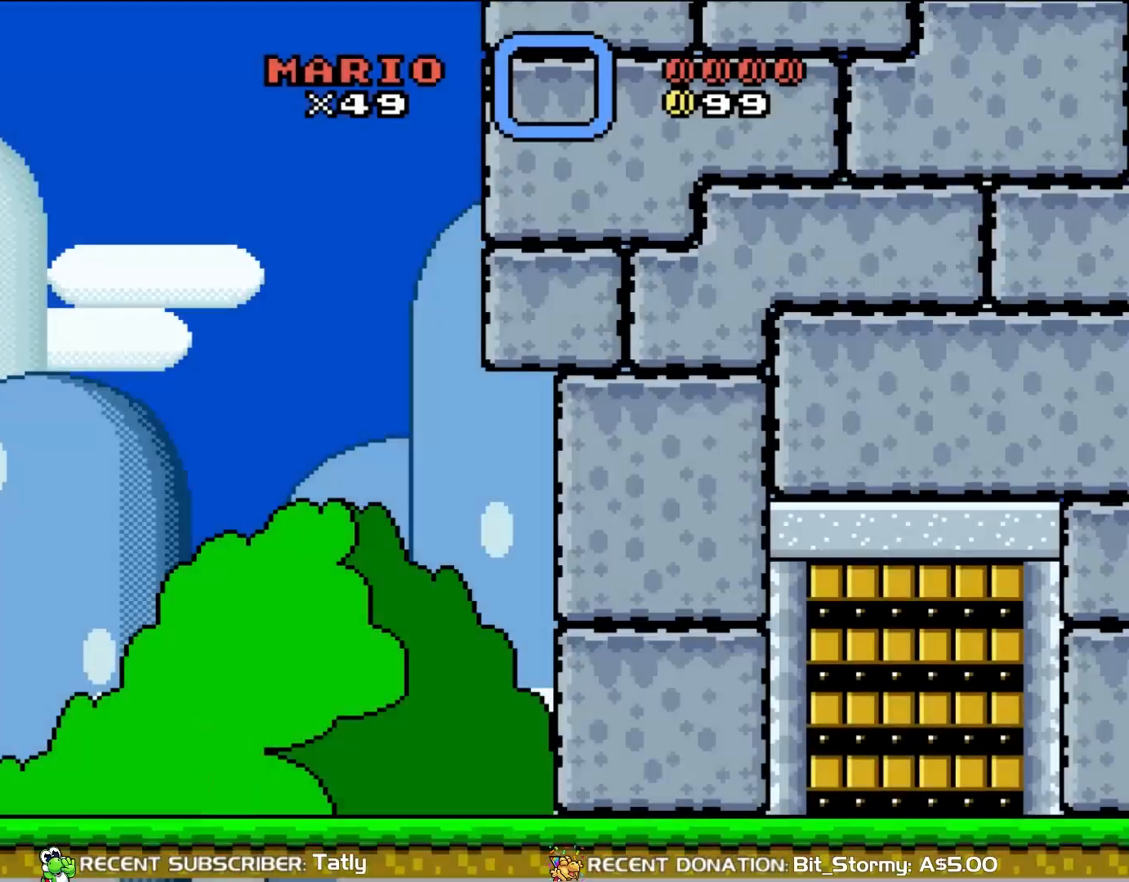
{"buttons": ["A"], "events": [[217, "A", "down"], [350, "A", "up"], [417, "A", "down"]]}
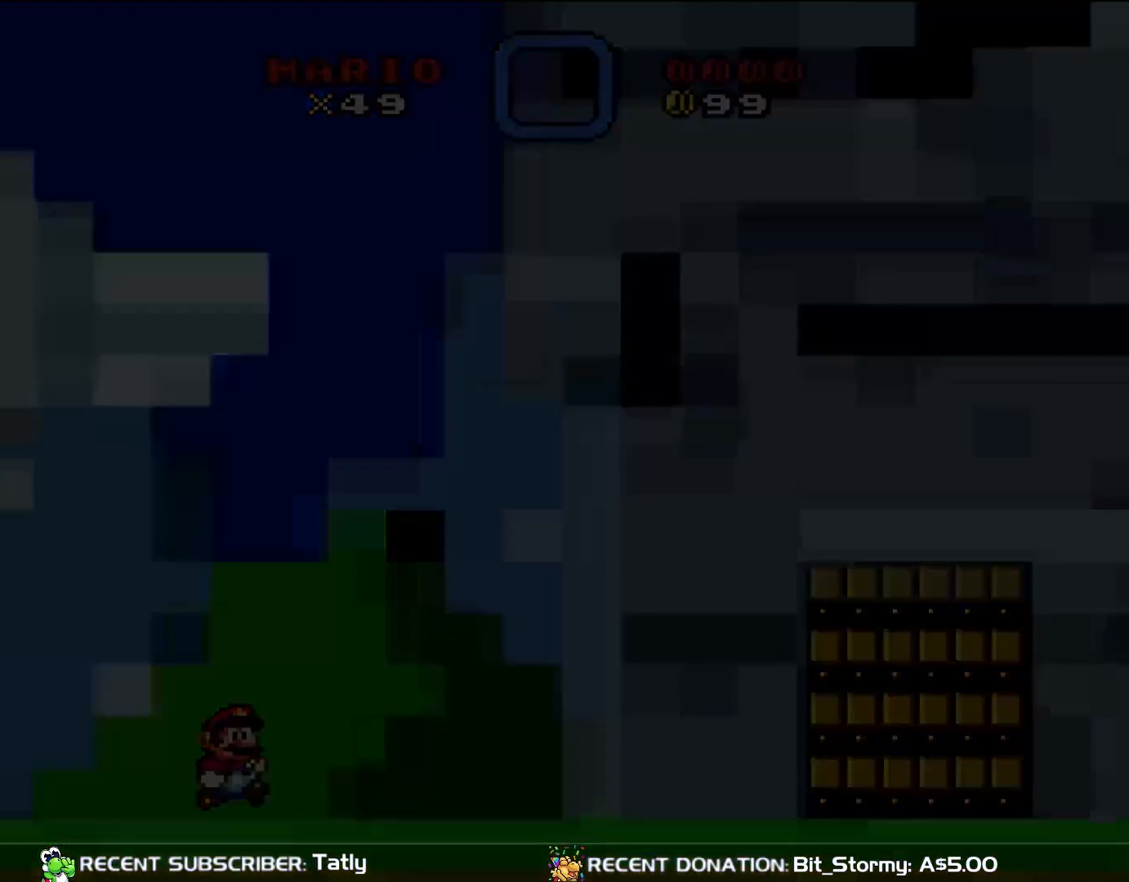
{"buttons": ["A", "X", "DPAD_LEFT"], "events": [[50, "A", "up"], [267, "DPAD_RIGHT", "down"], [417, "DPAD_UP", "down"], [450, "X", "down"], [467, "DPAD_RIGHT", "up"], [483, "A", "down"], [500, "DPAD_LEFT", "down"], [500, "DPAD_UP", "up"]]}
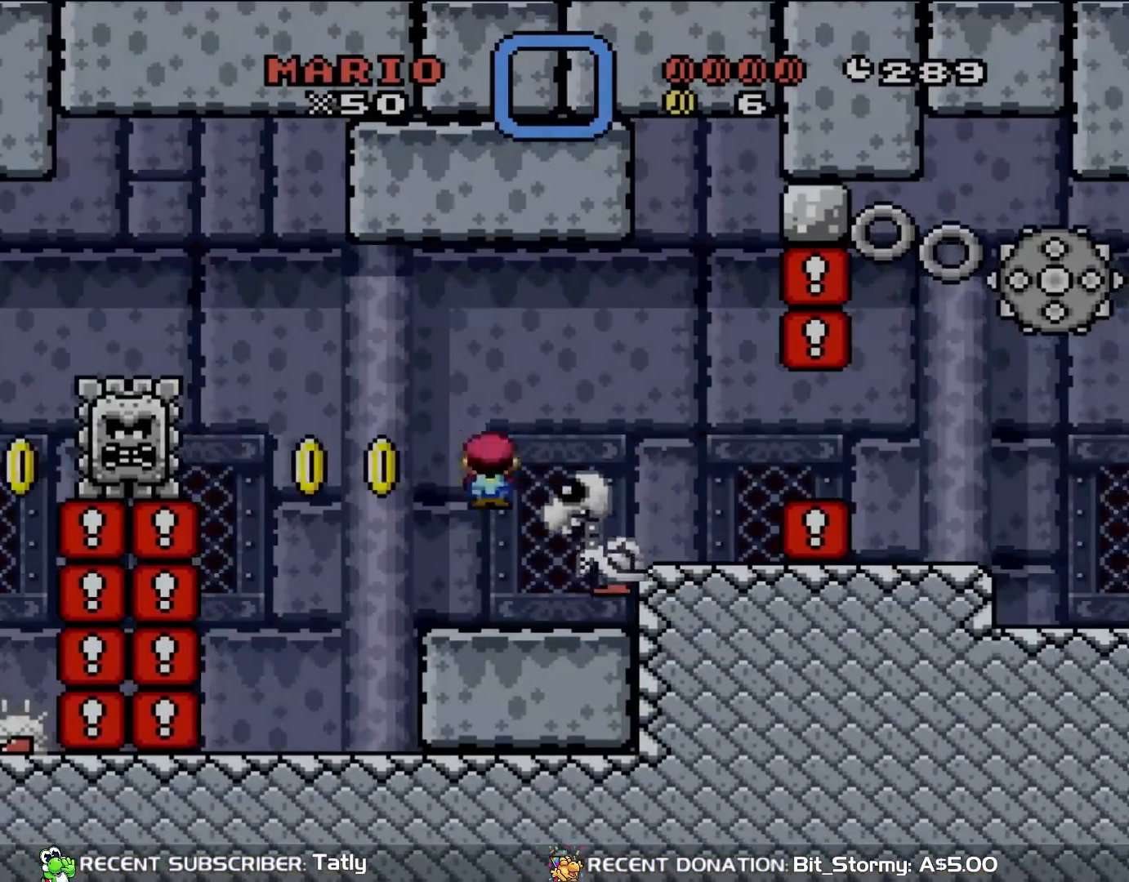
{"buttons": ["X", "DPAD_RIGHT"], "events": [[33, "A", "up"], [33, "Y", "down"], [167, "Y", "up"], [250, "DPAD_UP", "down"], [283, "A", "down"], [283, "DPAD_LEFT", "up"], [317, "DPAD_RIGHT", "down"], [317, "DPAD_UP", "up"], [433, "A", "up"]]}
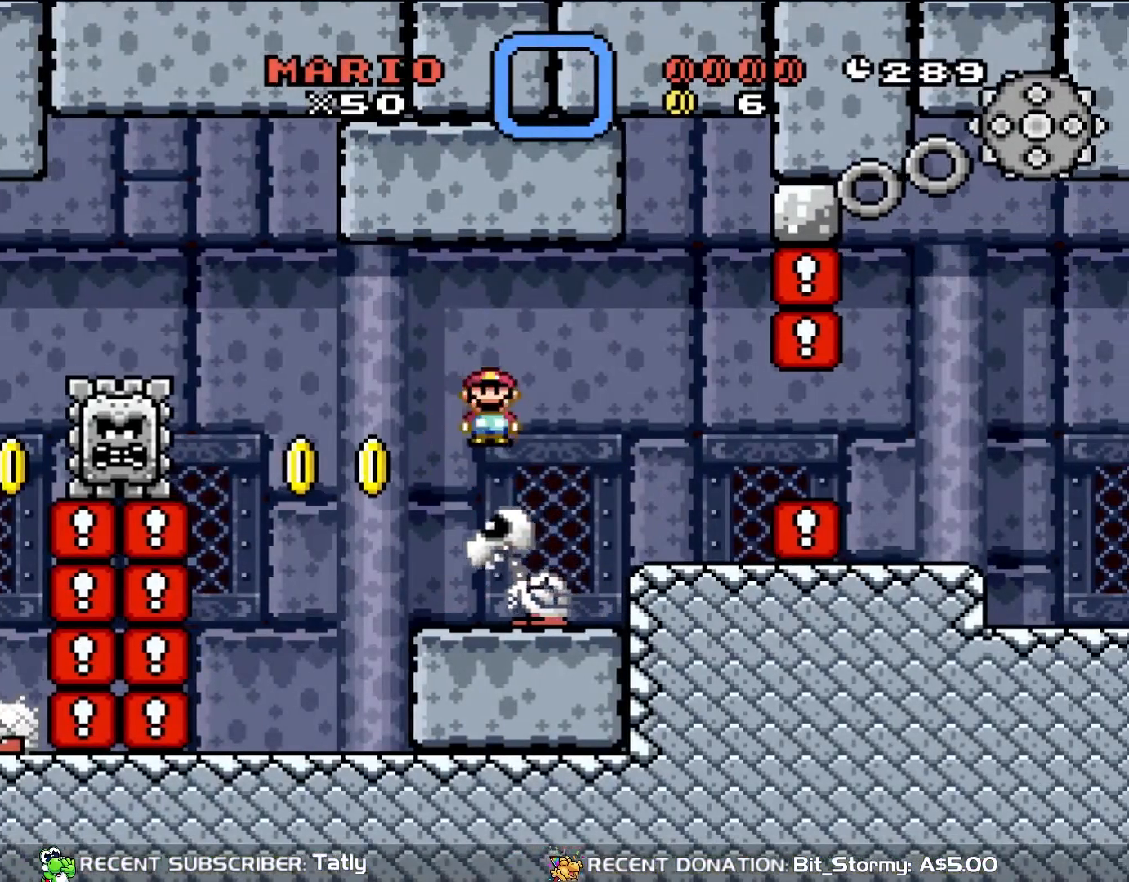
{"buttons": ["X"], "events": [[17, "DPAD_RIGHT", "up"], [150, "DPAD_RIGHT", "down"], [450, "DPAD_RIGHT", "up"]]}
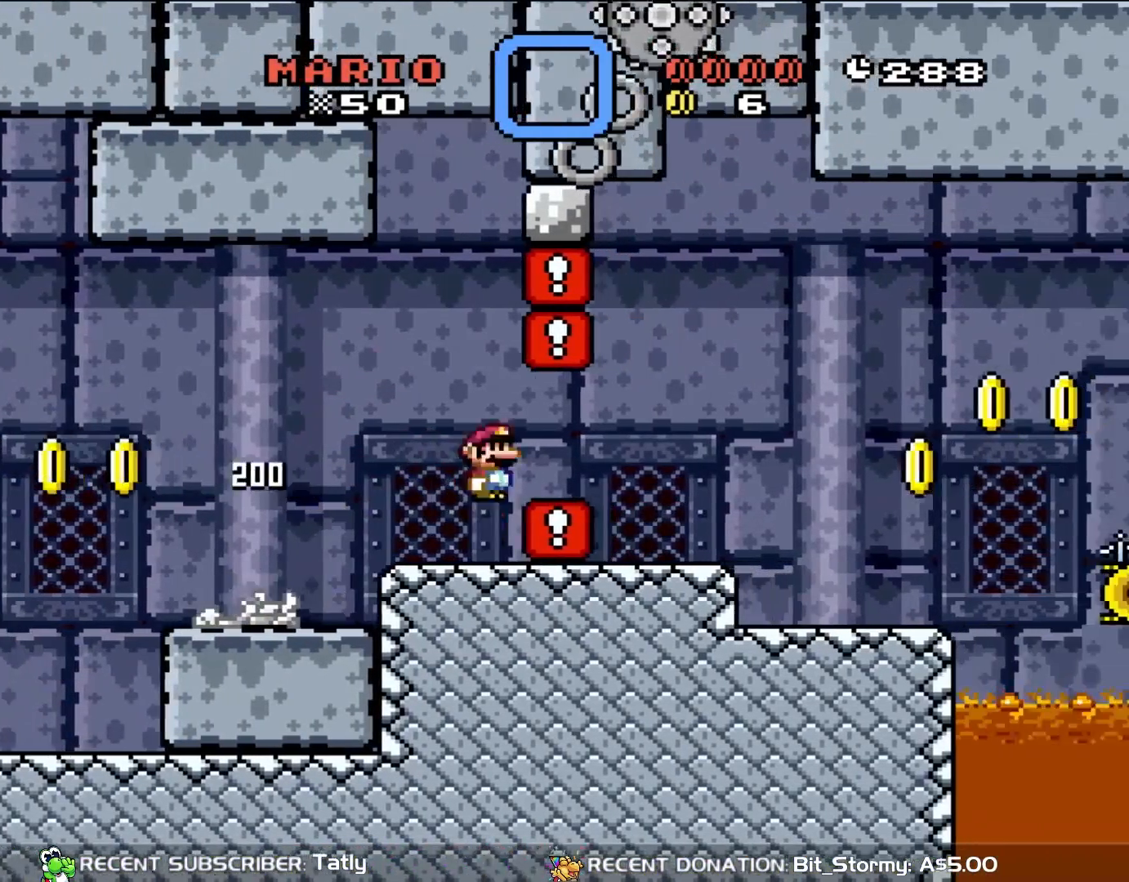
{"buttons": ["X", "DPAD_RIGHT"], "events": [[50, "A", "down"], [133, "A", "up"], [133, "DPAD_RIGHT", "down"]]}
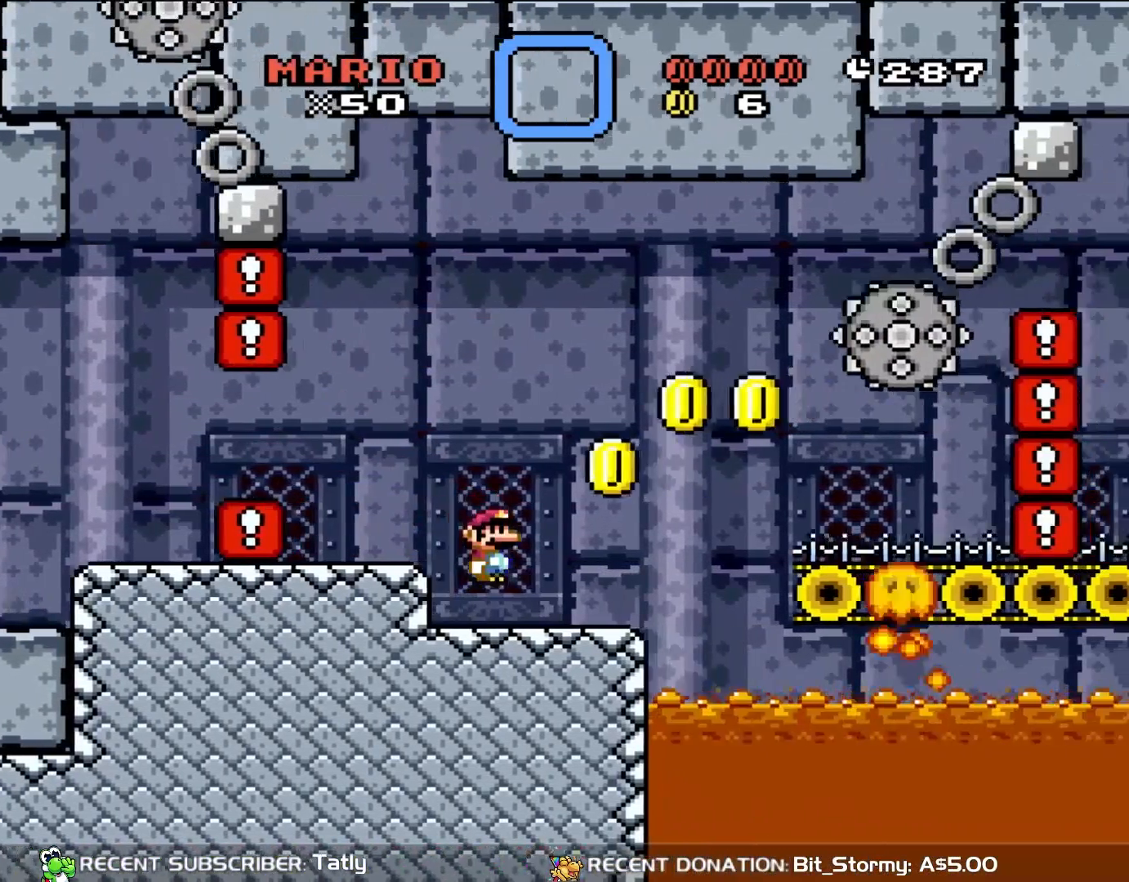
{"buttons": ["A", "X", "DPAD_RIGHT"], "events": [[167, "DPAD_RIGHT", "up"], [167, "DPAD_UP", "down"], [217, "A", "down"], [217, "DPAD_LEFT", "down"], [317, "DPAD_LEFT", "up"], [350, "DPAD_RIGHT", "down"], [350, "DPAD_UP", "up"]]}
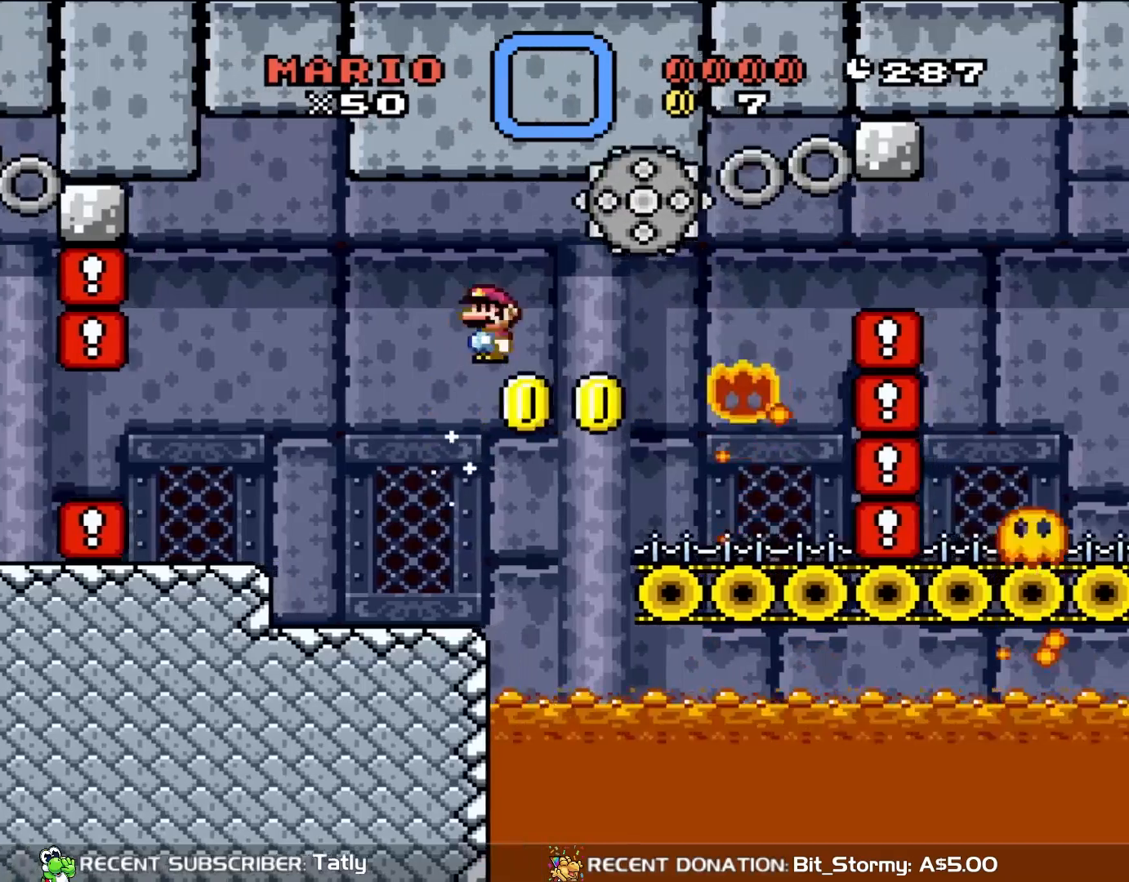
{"buttons": ["X", "DPAD_LEFT"], "events": [[283, "A", "up"], [317, "DPAD_UP", "down"], [333, "DPAD_LEFT", "down"], [333, "DPAD_RIGHT", "up"], [333, "DPAD_UP", "up"]]}
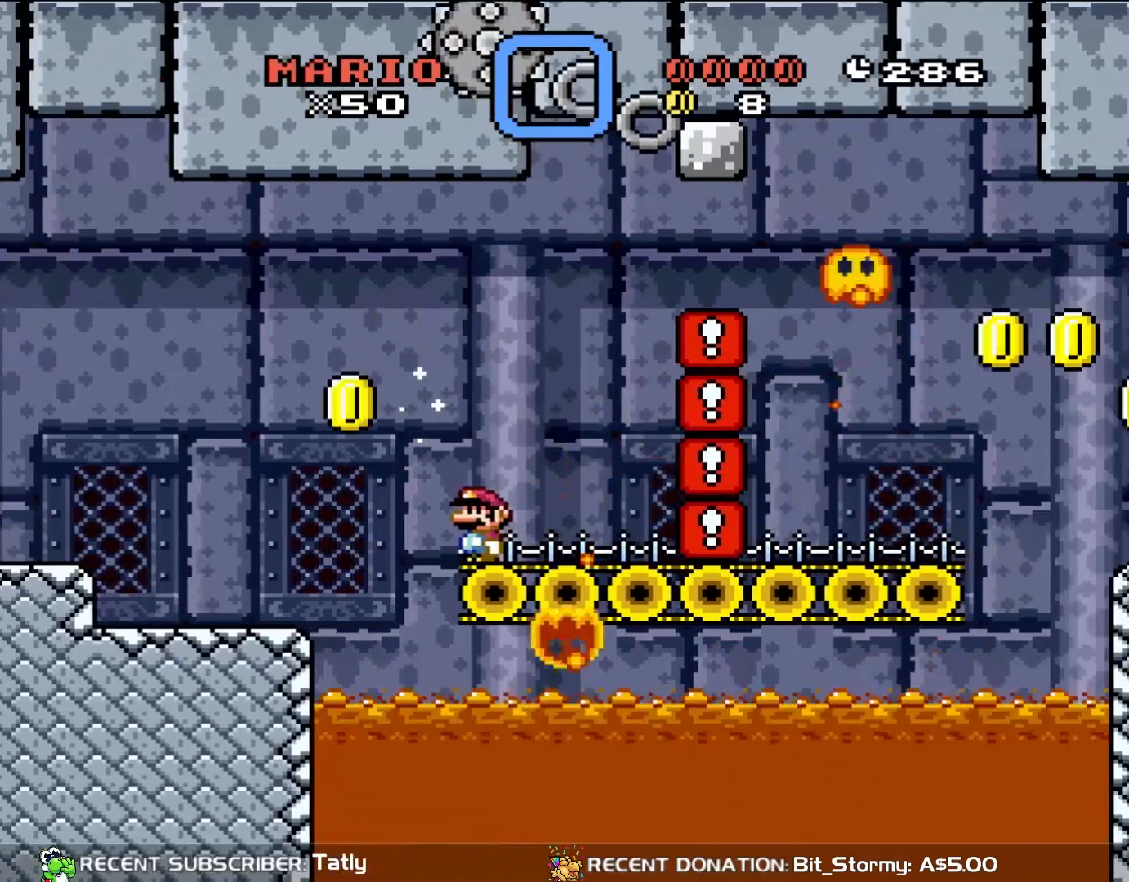
{"buttons": ["B", "Y"], "events": [[17, "DPAD_LEFT", "up"], [17, "DPAD_UP", "down"], [50, "DPAD_UP", "up"], [200, "DPAD_RIGHT", "down"], [250, "X", "up"], [283, "Y", "down"], [433, "B", "down"], [483, "DPAD_RIGHT", "up"]]}
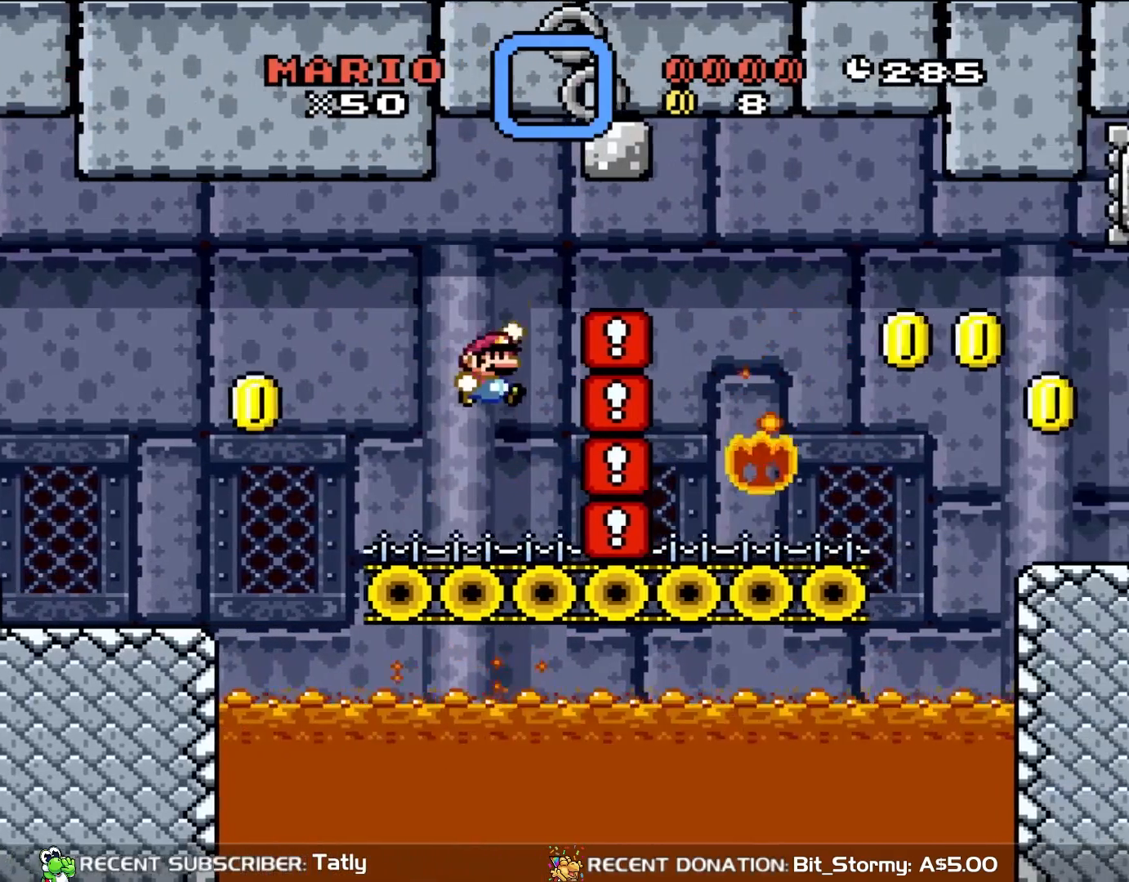
{"buttons": ["X", "DPAD_UP", "DPAD_RIGHT"], "events": [[250, "DPAD_RIGHT", "down"], [483, "B", "up"], [483, "DPAD_UP", "down"], [483, "X", "down"], [483, "Y", "up"]]}
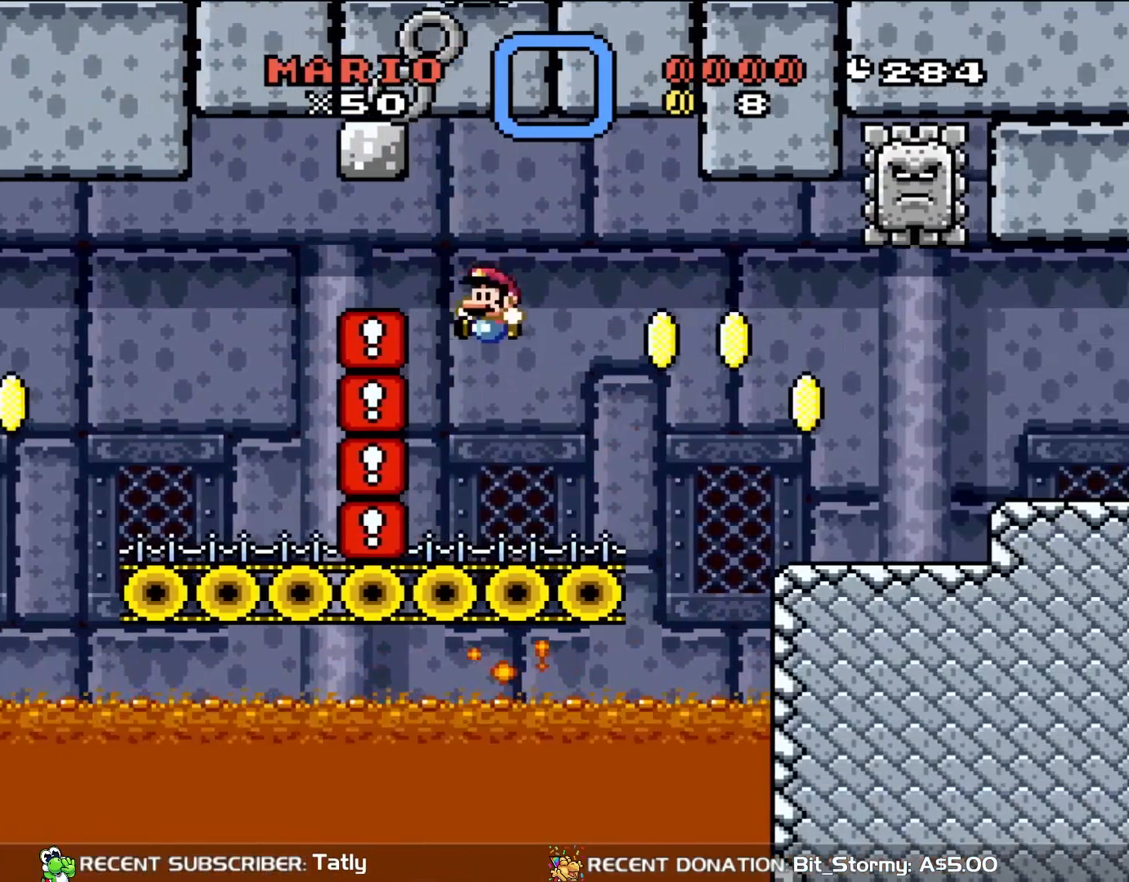
{"buttons": ["X", "DPAD_RIGHT"], "events": [[17, "DPAD_LEFT", "down"], [17, "DPAD_RIGHT", "up"], [17, "DPAD_UP", "up"], [100, "DPAD_UP", "down"], [150, "DPAD_LEFT", "up"], [167, "DPAD_RIGHT", "down"], [167, "DPAD_UP", "up"], [333, "A", "down"], [450, "A", "up"]]}
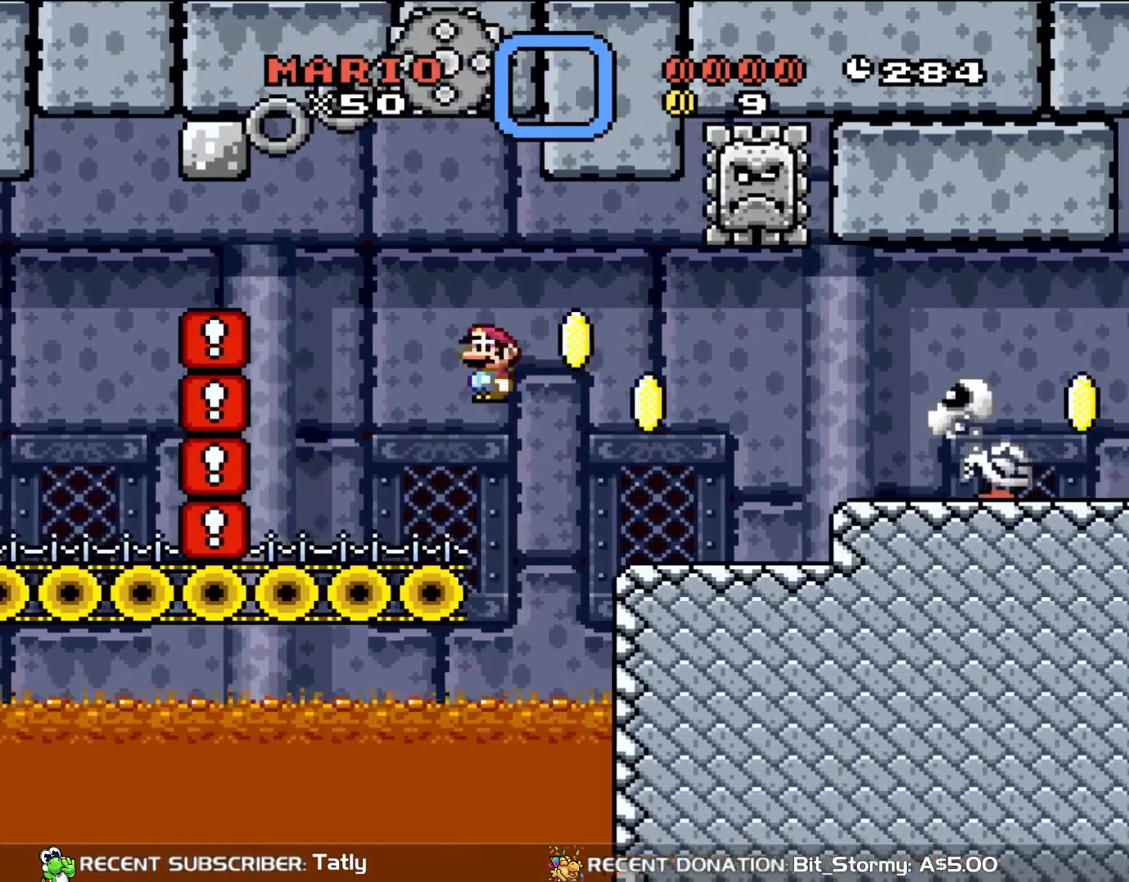
{"buttons": ["A", "X", "DPAD_LEFT"], "events": [[317, "DPAD_RIGHT", "up"], [317, "DPAD_UP", "down"], [350, "DPAD_LEFT", "down"], [350, "DPAD_UP", "up"], [483, "A", "down"]]}
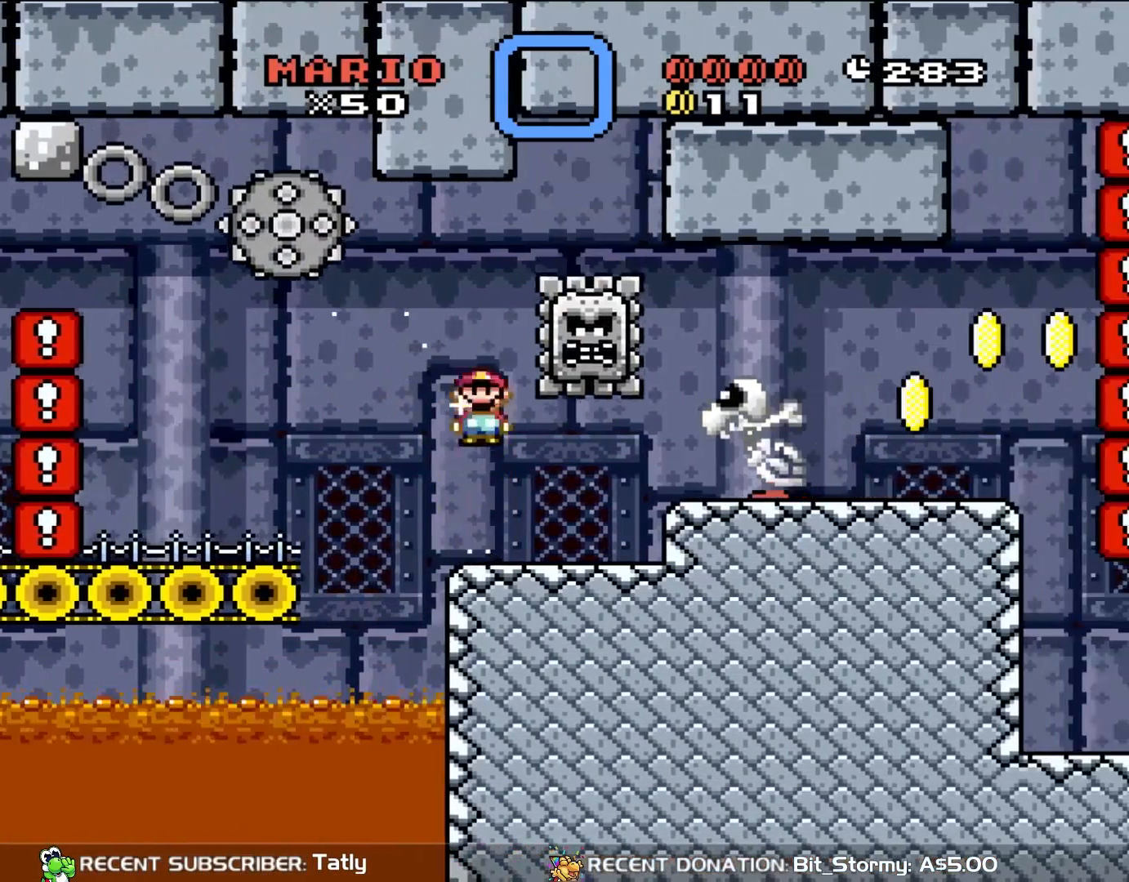
{"buttons": ["X"], "events": [[17, "DPAD_LEFT", "up"], [133, "DPAD_RIGHT", "down"], [317, "A", "up"], [433, "DPAD_RIGHT", "up"]]}
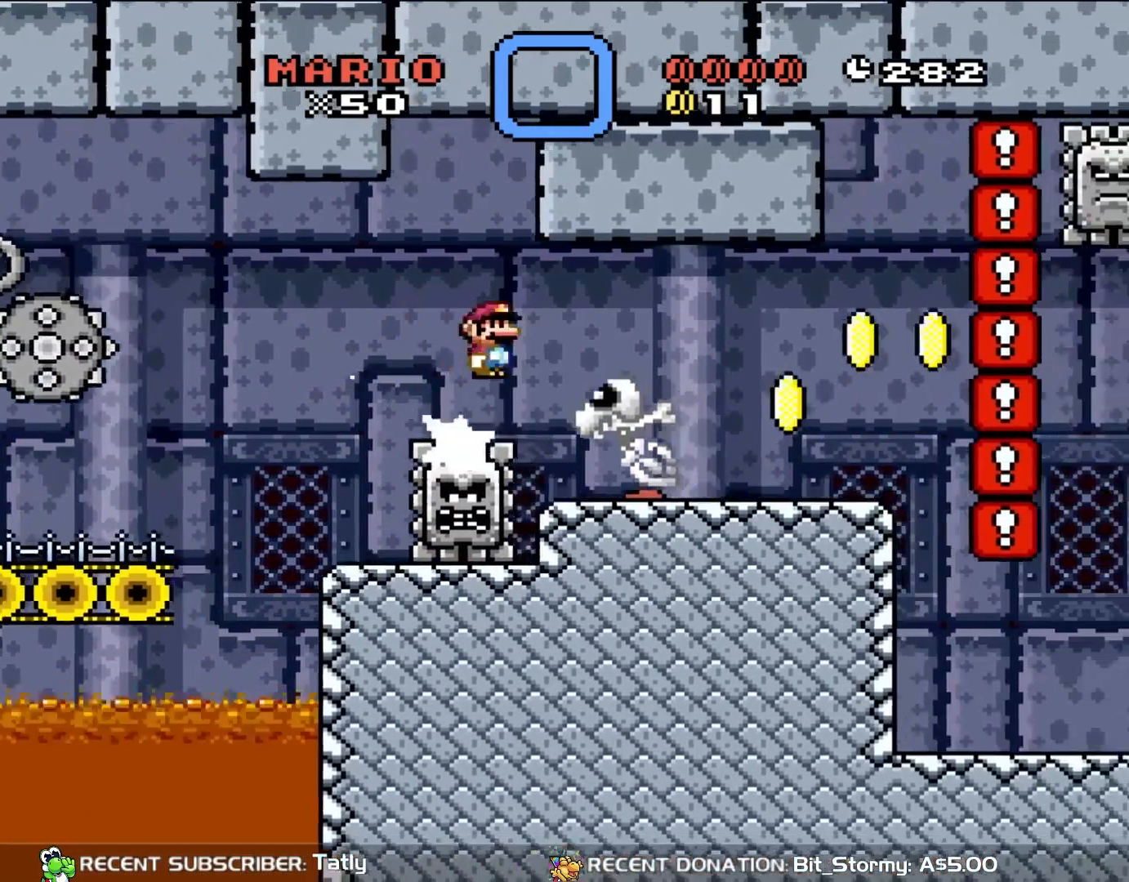
{"buttons": ["X", "DPAD_RIGHT"], "events": [[50, "A", "down"], [67, "DPAD_RIGHT", "down"], [250, "A", "up"]]}
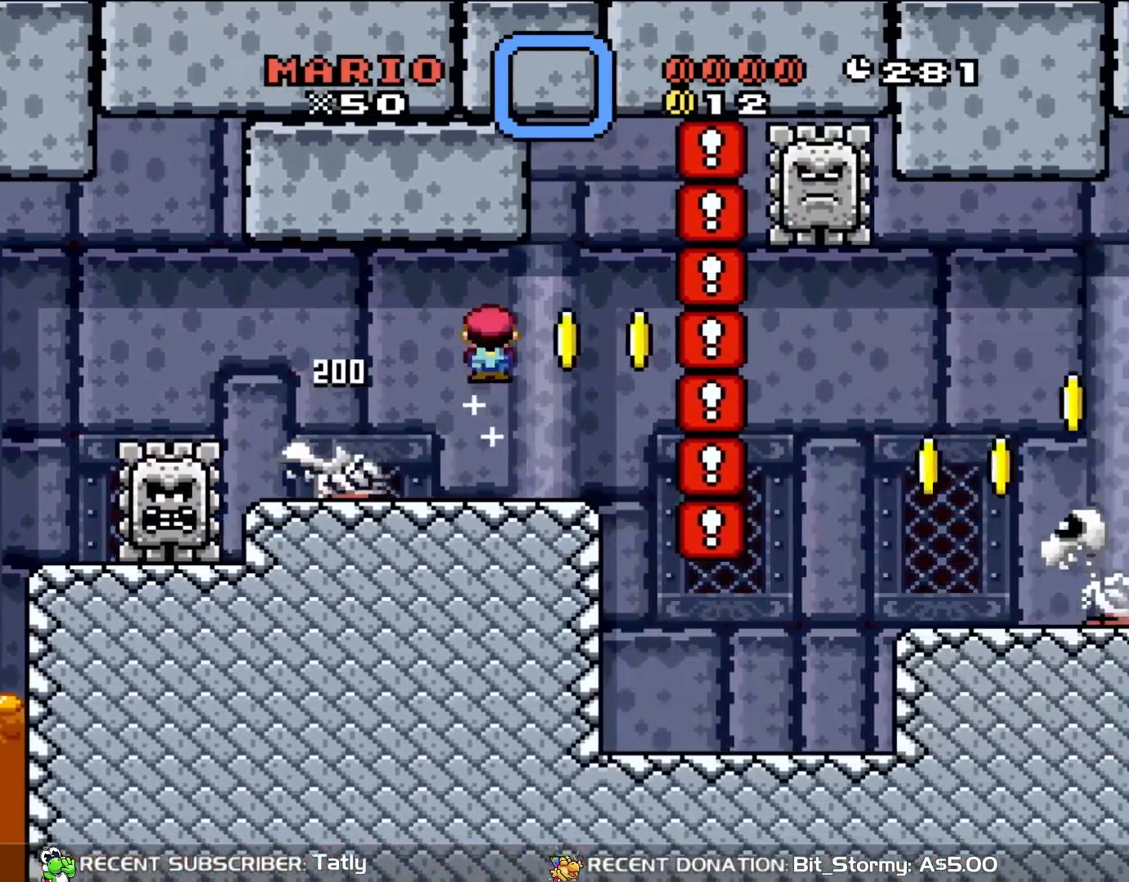
{"buttons": ["X", "DPAD_RIGHT"], "events": [[50, "X", "up"], [250, "X", "down"], [283, "DPAD_UP", "down"], [317, "DPAD_RIGHT", "up"], [350, "DPAD_LEFT", "down"], [350, "DPAD_UP", "up"], [400, "DPAD_UP", "down"], [433, "DPAD_LEFT", "up"], [483, "DPAD_RIGHT", "down"], [483, "DPAD_UP", "up"]]}
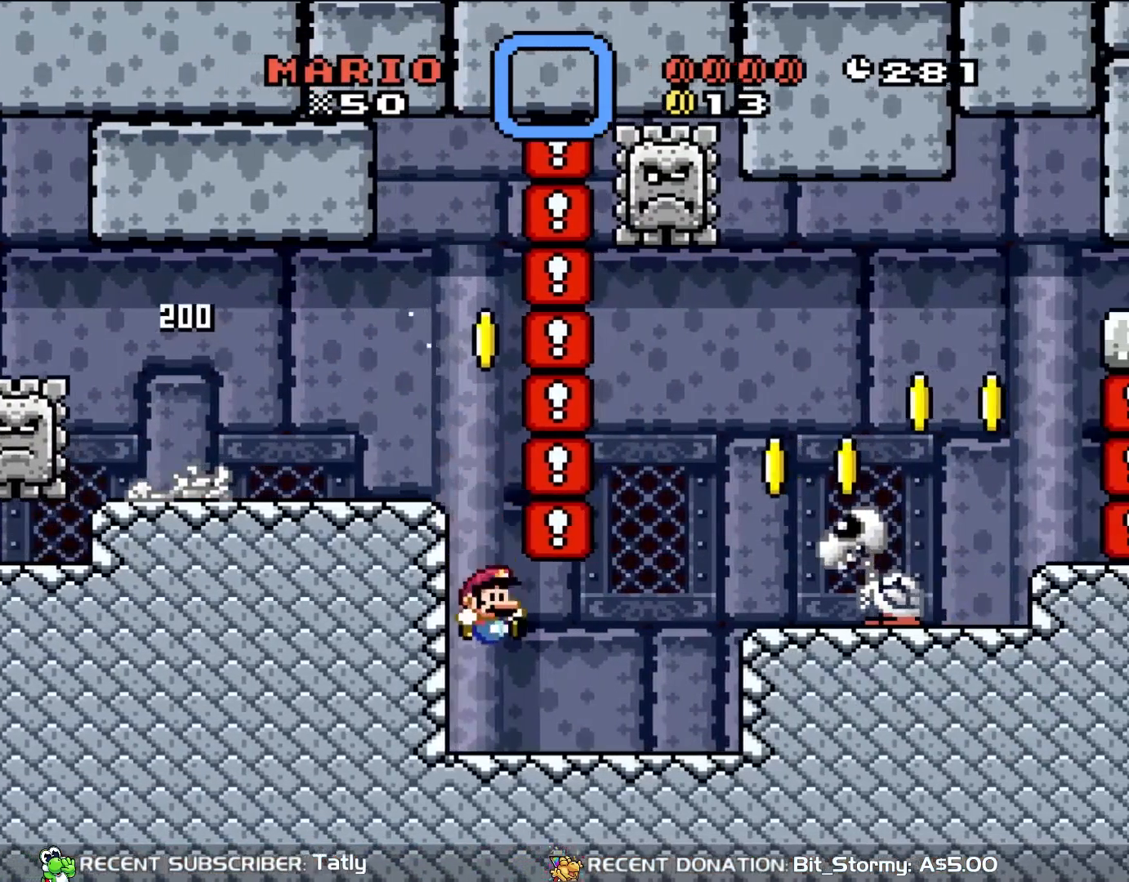
{"buttons": ["X"], "events": [[183, "DPAD_UP", "down"], [217, "DPAD_LEFT", "down"], [217, "DPAD_RIGHT", "up"], [217, "DPAD_UP", "up"], [367, "DPAD_LEFT", "up"]]}
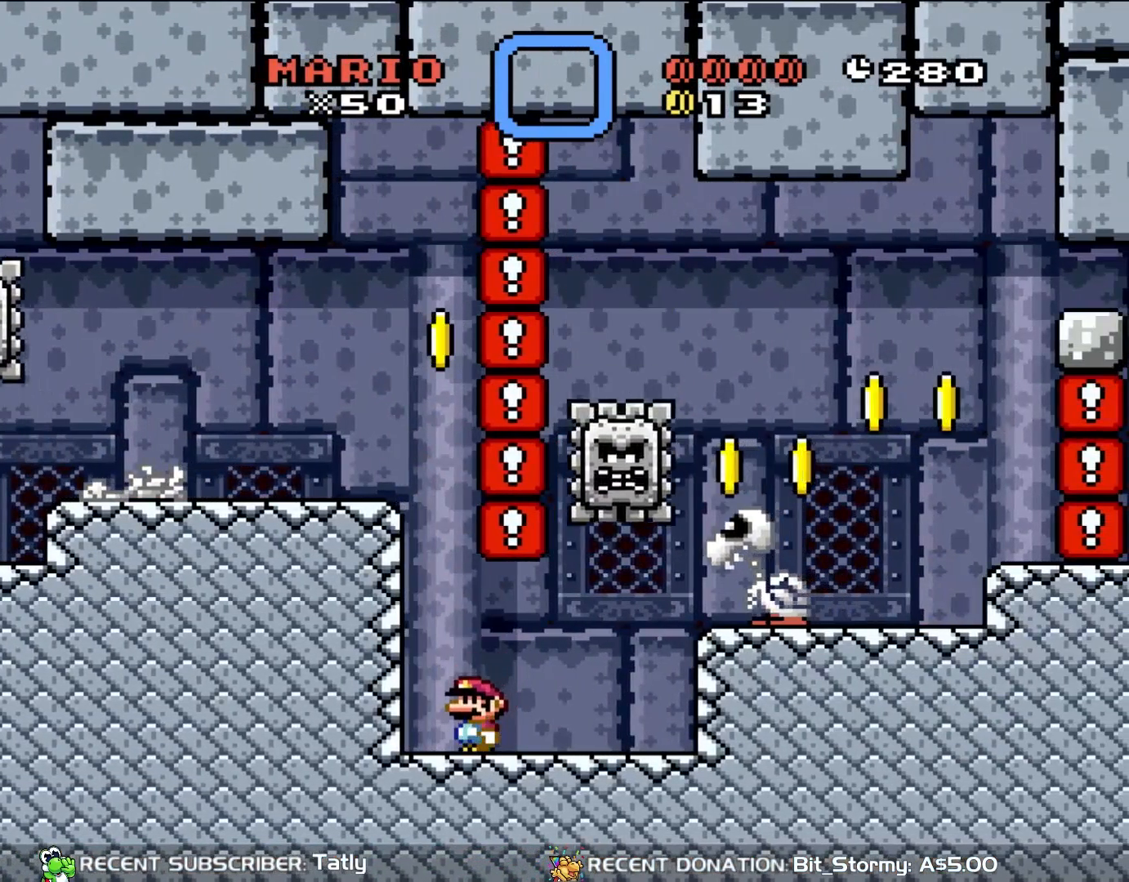
{"buttons": ["A", "X", "DPAD_RIGHT"], "events": [[250, "A", "down"], [250, "DPAD_RIGHT", "down"]]}
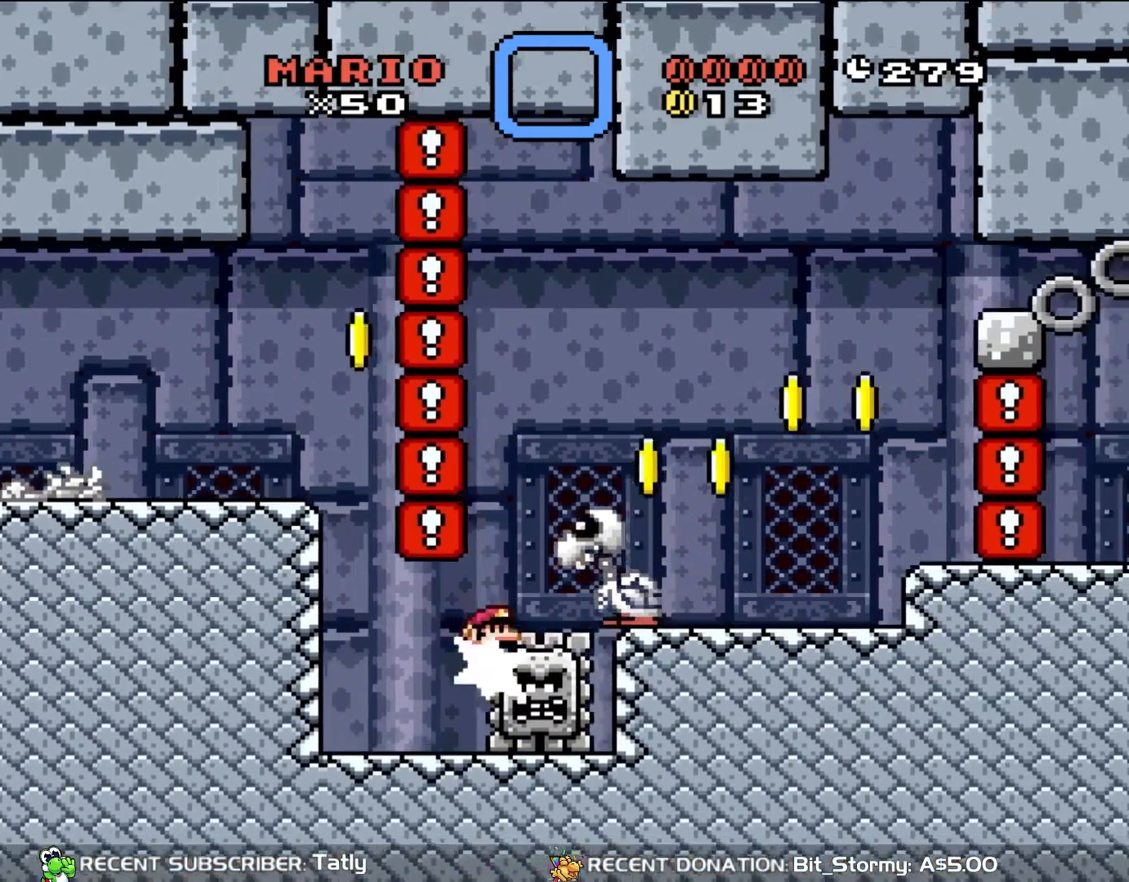
{"buttons": ["X"], "events": [[67, "DPAD_RIGHT", "up"], [67, "DPAD_UP", "down"], [117, "DPAD_LEFT", "down"], [117, "DPAD_UP", "up"], [217, "DPAD_UP", "down"], [250, "DPAD_LEFT", "up"], [283, "DPAD_RIGHT", "down"], [283, "DPAD_UP", "up"], [483, "A", "up"], [483, "DPAD_RIGHT", "up"]]}
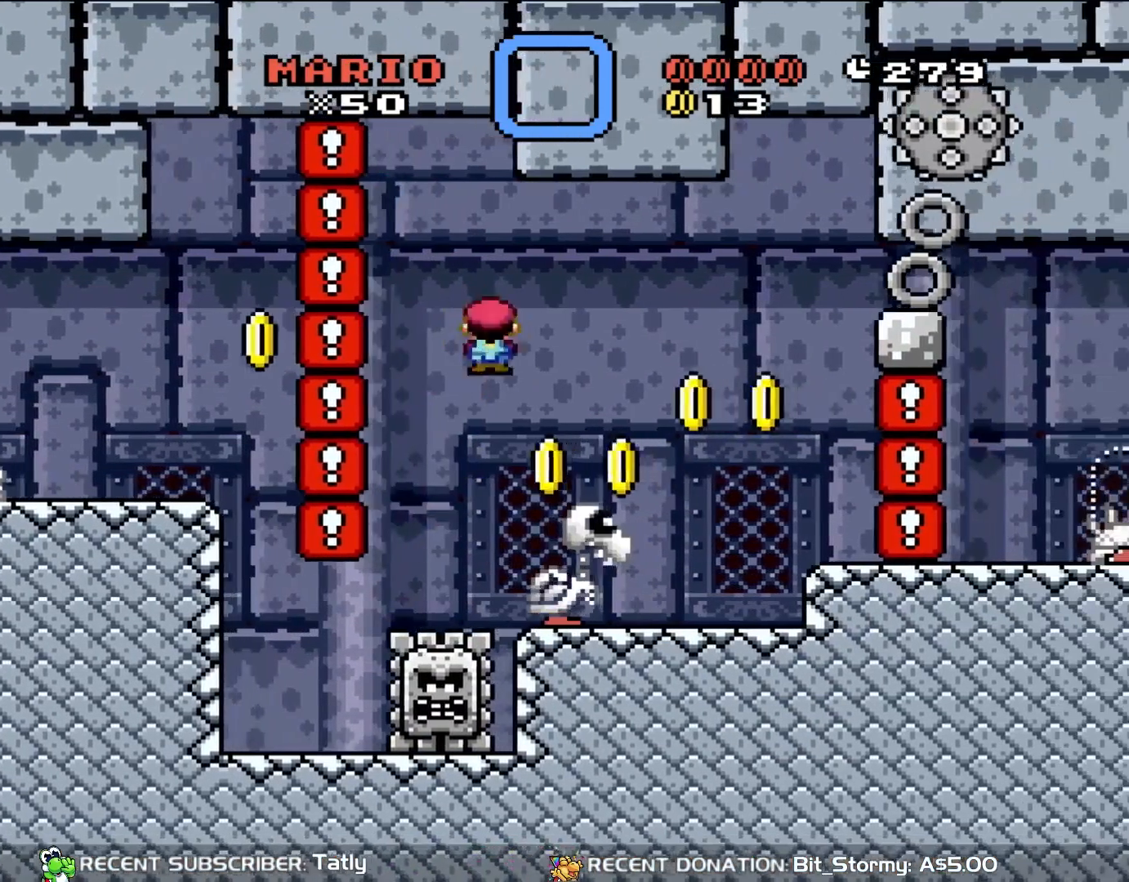
{"buttons": ["X", "DPAD_LEFT"], "events": [[133, "DPAD_RIGHT", "down"], [183, "A", "down"], [300, "DPAD_RIGHT", "up"], [300, "DPAD_UP", "down"], [350, "A", "up"], [350, "DPAD_LEFT", "down"], [350, "DPAD_UP", "up"]]}
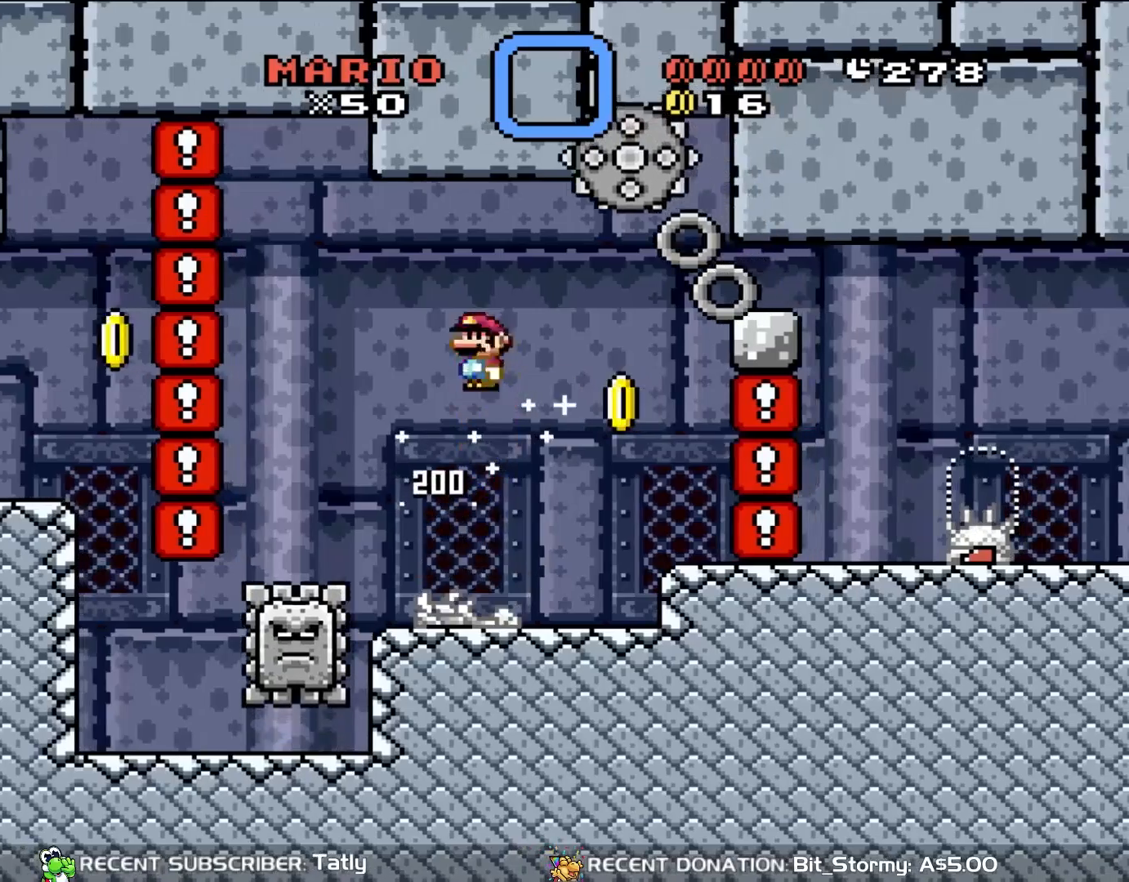
{"buttons": ["A", "X", "DPAD_RIGHT"], "events": [[17, "DPAD_LEFT", "up"], [83, "DPAD_RIGHT", "down"], [483, "A", "down"]]}
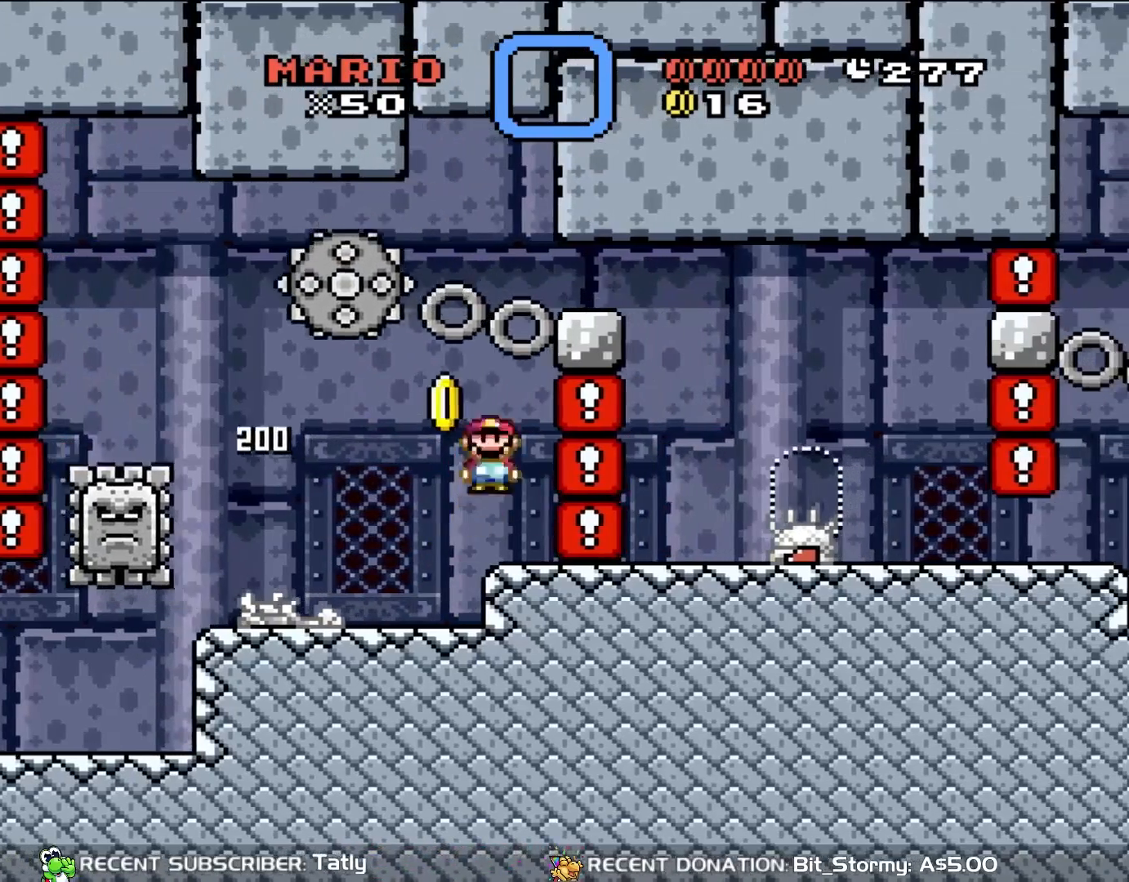
{"buttons": ["A", "X"], "events": [[50, "DPAD_RIGHT", "up"], [50, "DPAD_UP", "down"], [83, "DPAD_LEFT", "down"], [83, "DPAD_UP", "up"], [383, "DPAD_LEFT", "up"]]}
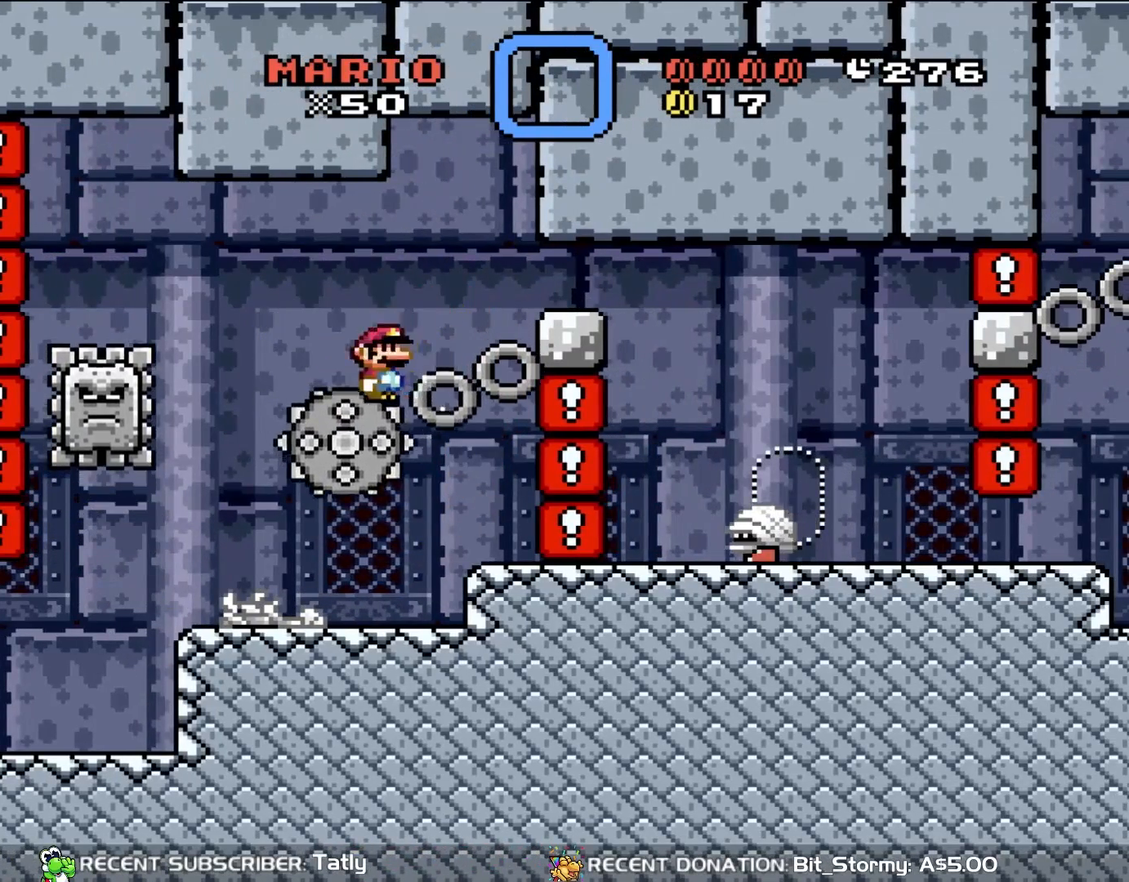
{"buttons": ["X"], "events": [[67, "DPAD_RIGHT", "down"], [250, "A", "up"], [317, "DPAD_RIGHT", "up"]]}
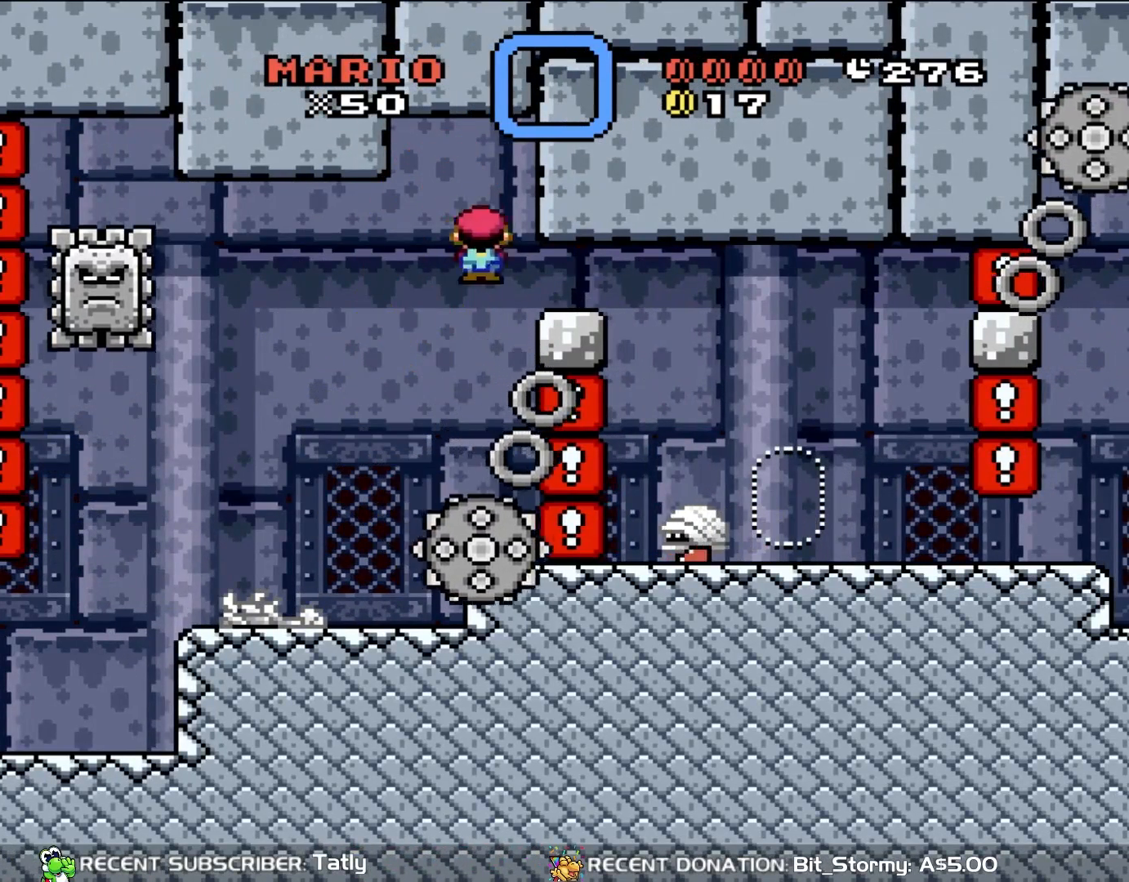
{"buttons": ["Y"], "events": [[83, "A", "down"], [100, "DPAD_LEFT", "down"], [250, "DPAD_LEFT", "up"], [283, "DPAD_RIGHT", "down"], [317, "A", "up"], [450, "DPAD_RIGHT", "up"], [450, "X", "up"], [467, "Y", "down"]]}
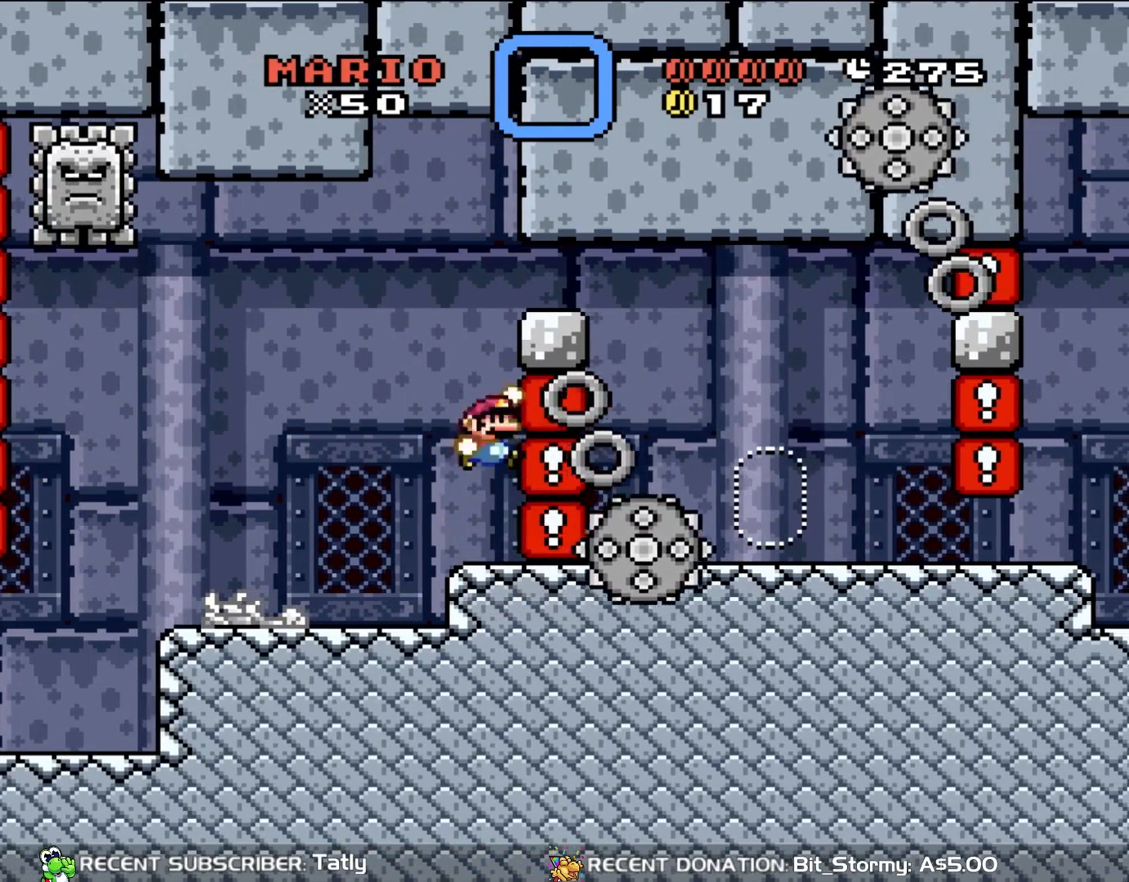
{"buttons": ["B", "Y", "DPAD_RIGHT"], "events": [[17, "B", "down"], [283, "DPAD_RIGHT", "down"]]}
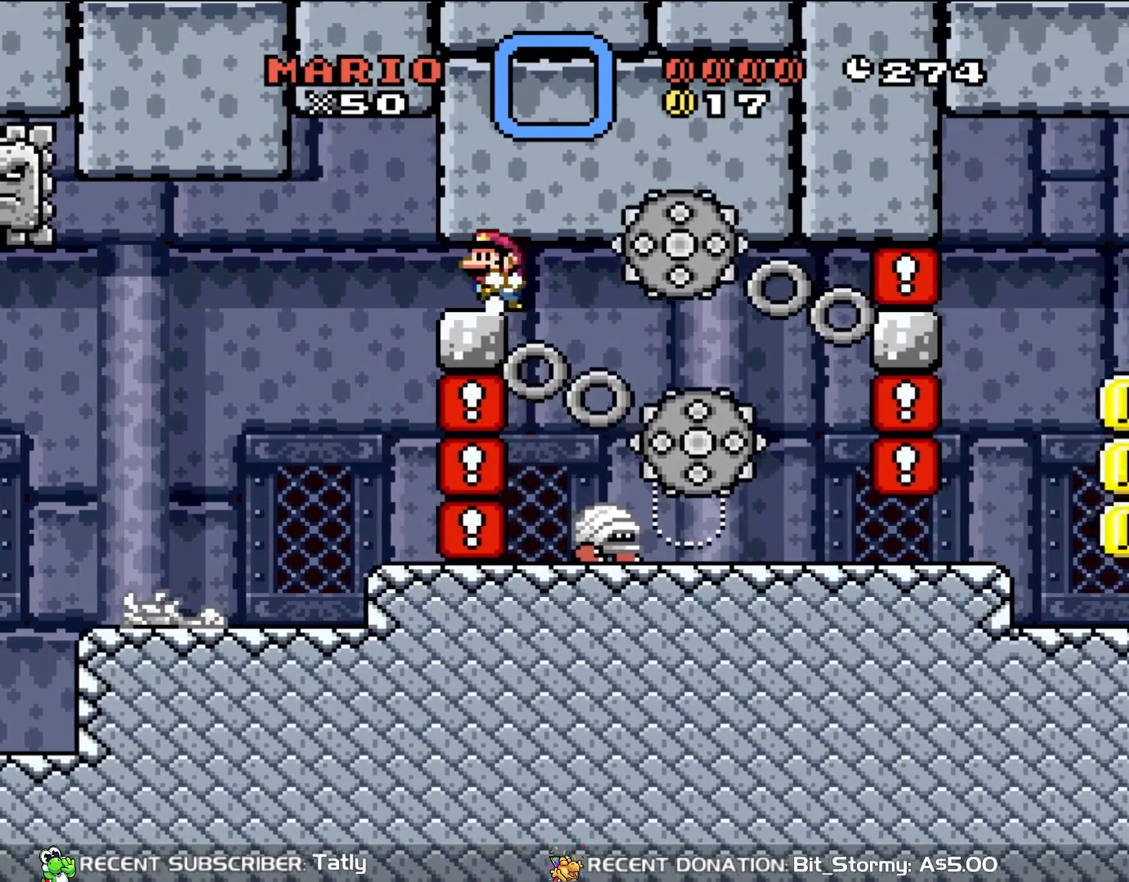
{"buttons": ["B", "Y"], "events": [[67, "DPAD_RIGHT", "up"], [117, "DPAD_LEFT", "down"], [283, "DPAD_LEFT", "up"]]}
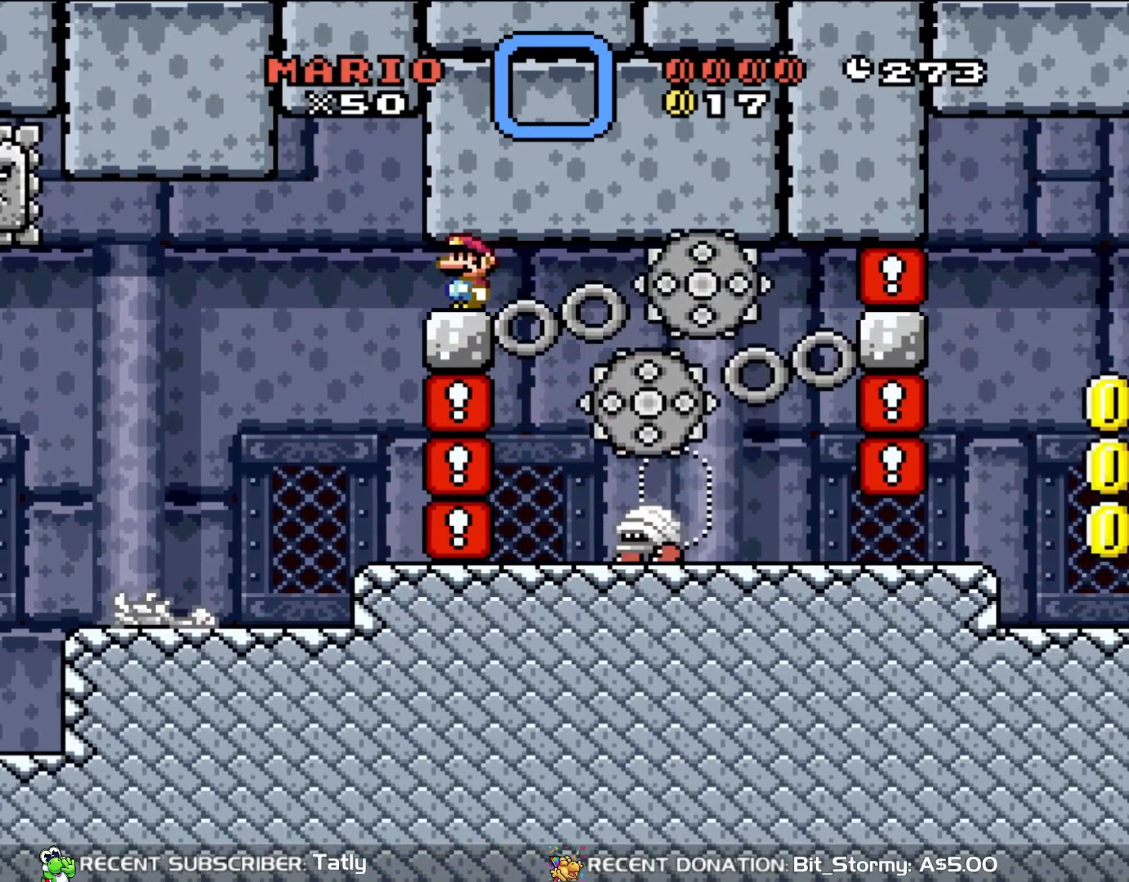
{"buttons": ["B", "Y", "DPAD_RIGHT"], "events": [[333, "DPAD_RIGHT", "down"]]}
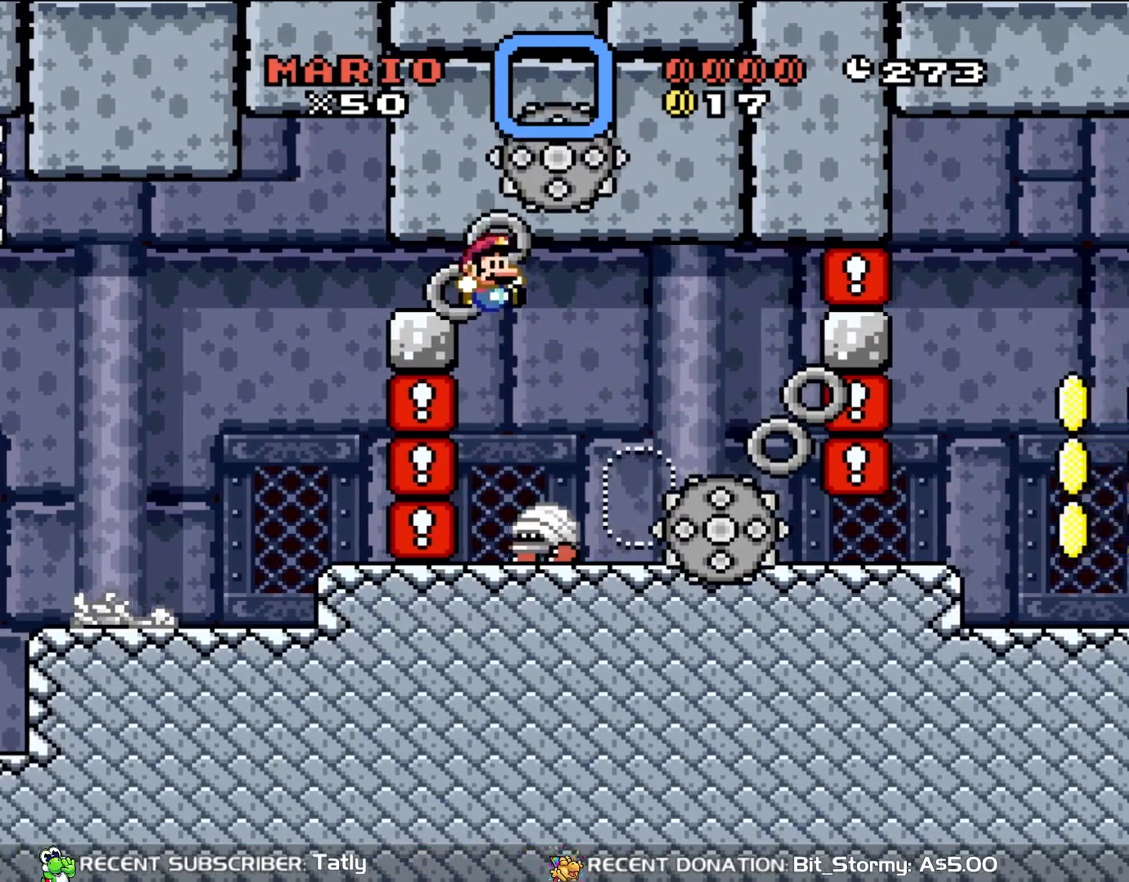
{"buttons": ["B", "Y", "DPAD_RIGHT"], "events": [[283, "DPAD_UP", "down"], [317, "DPAD_RIGHT", "up"], [350, "DPAD_LEFT", "down"], [350, "DPAD_UP", "up"], [400, "DPAD_LEFT", "up"], [400, "DPAD_UP", "down"], [433, "DPAD_UP", "up"], [483, "DPAD_RIGHT", "down"]]}
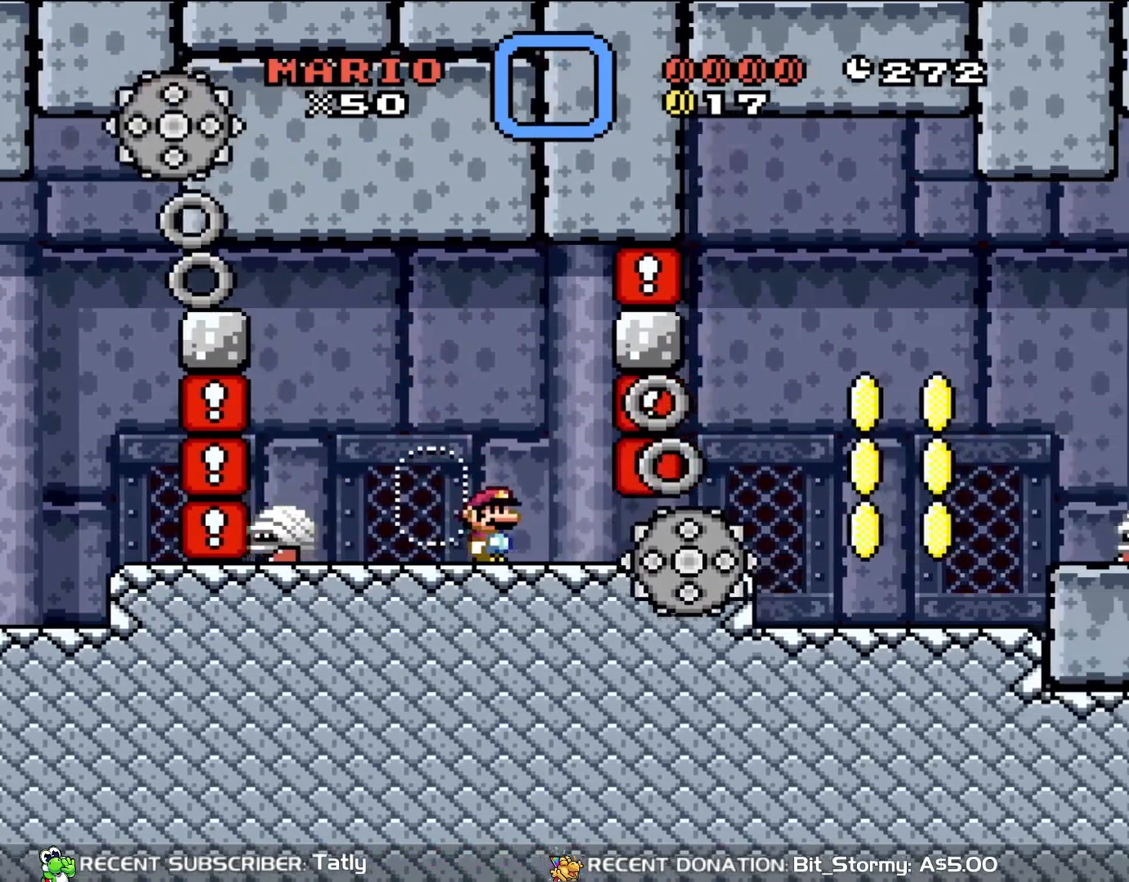
{"buttons": ["Y"], "events": [[133, "DPAD_RIGHT", "up"], [433, "B", "up"]]}
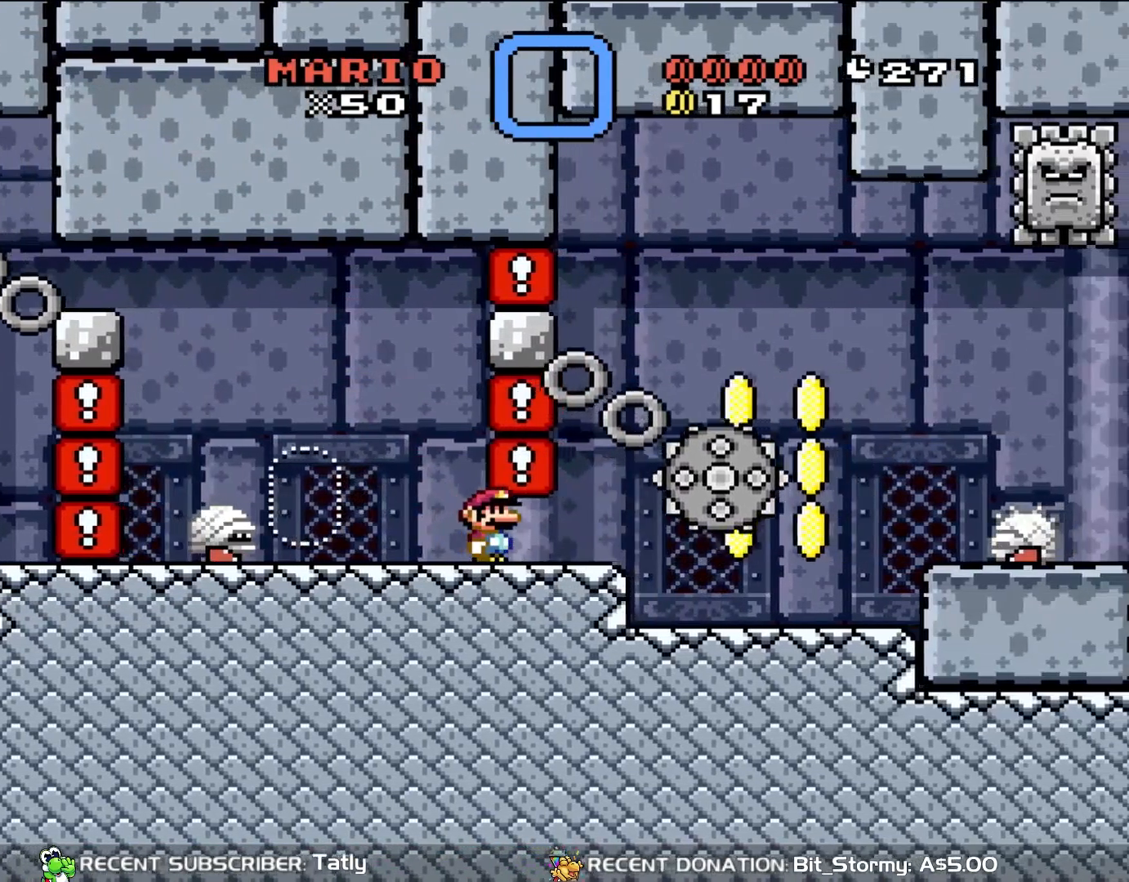
{"buttons": ["Y", "DPAD_RIGHT"], "events": [[50, "DPAD_RIGHT", "down"], [150, "B", "down"], [283, "B", "up"]]}
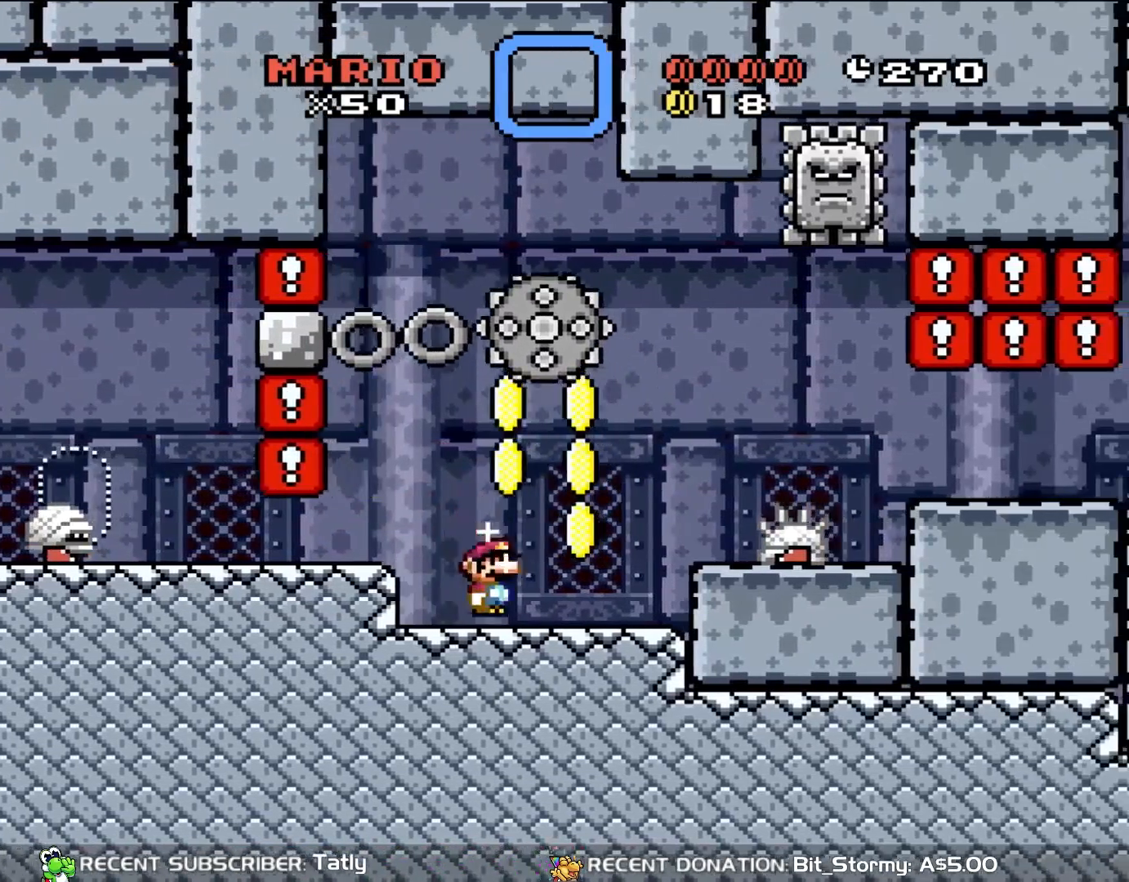
{"buttons": ["B", "Y"], "events": [[183, "B", "down"], [217, "DPAD_UP", "down"], [283, "B", "up"], [283, "DPAD_RIGHT", "up"], [317, "DPAD_LEFT", "down"], [317, "DPAD_UP", "up"], [417, "B", "down"], [417, "DPAD_LEFT", "up"]]}